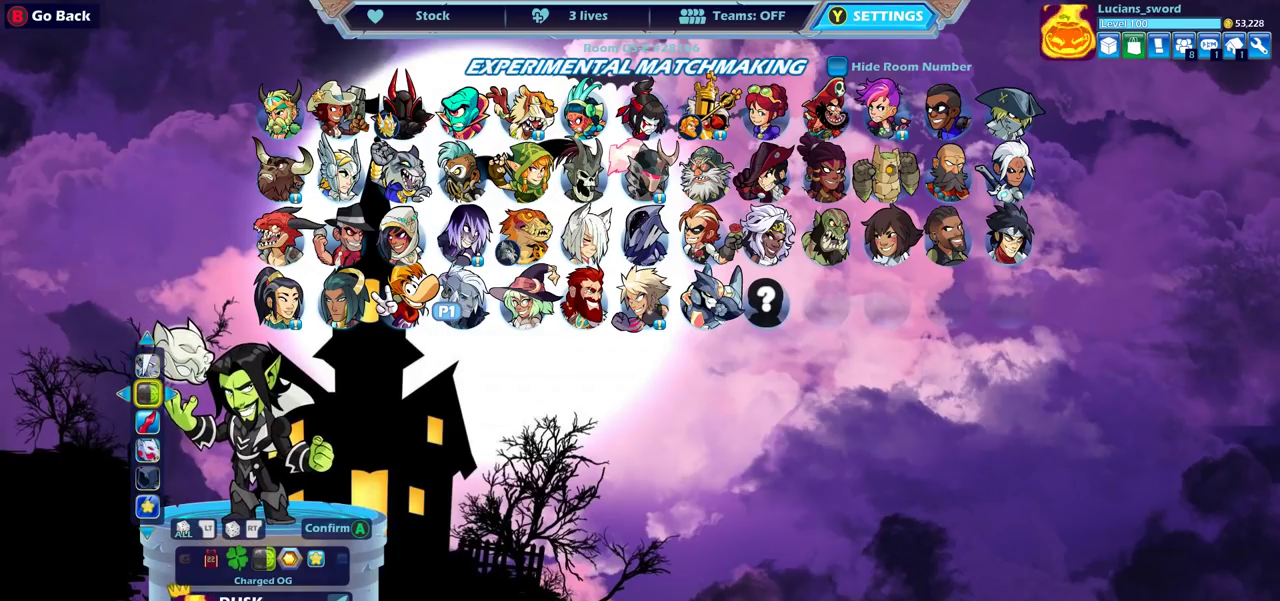
Gameplay with a controller (PlayStation layout); each line is a JSON object with the inputs held at the frame after it (dt_ms = milliseconds from this image to that frame). "events" lists button and stick changes between this image and that frame as [ms after this image, input, new state], when the widget could be followed in between.
{"dt_ms": 500, "buttons": ["DPAD_LEFT"], "left_stick": "center", "right_stick": "center", "events": [[433, "DPAD_LEFT", "down"]]}
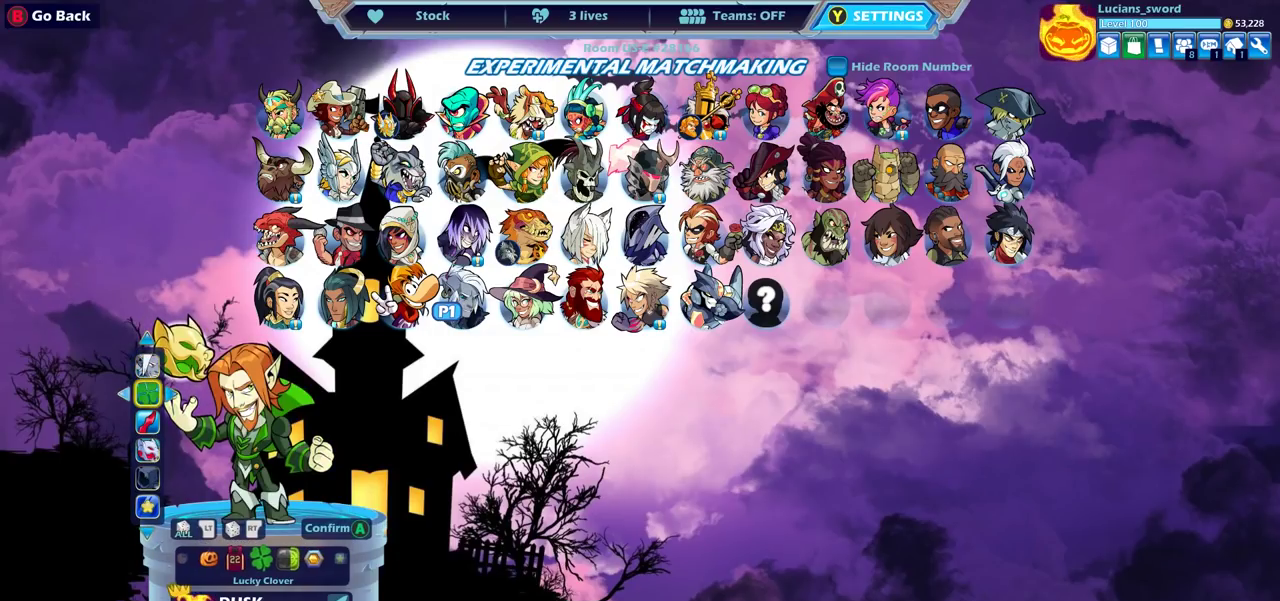
{"dt_ms": 500, "buttons": [], "left_stick": "center", "right_stick": "center", "events": [[17, "DPAD_LEFT", "up"], [150, "DPAD_LEFT", "down"], [283, "DPAD_LEFT", "up"]]}
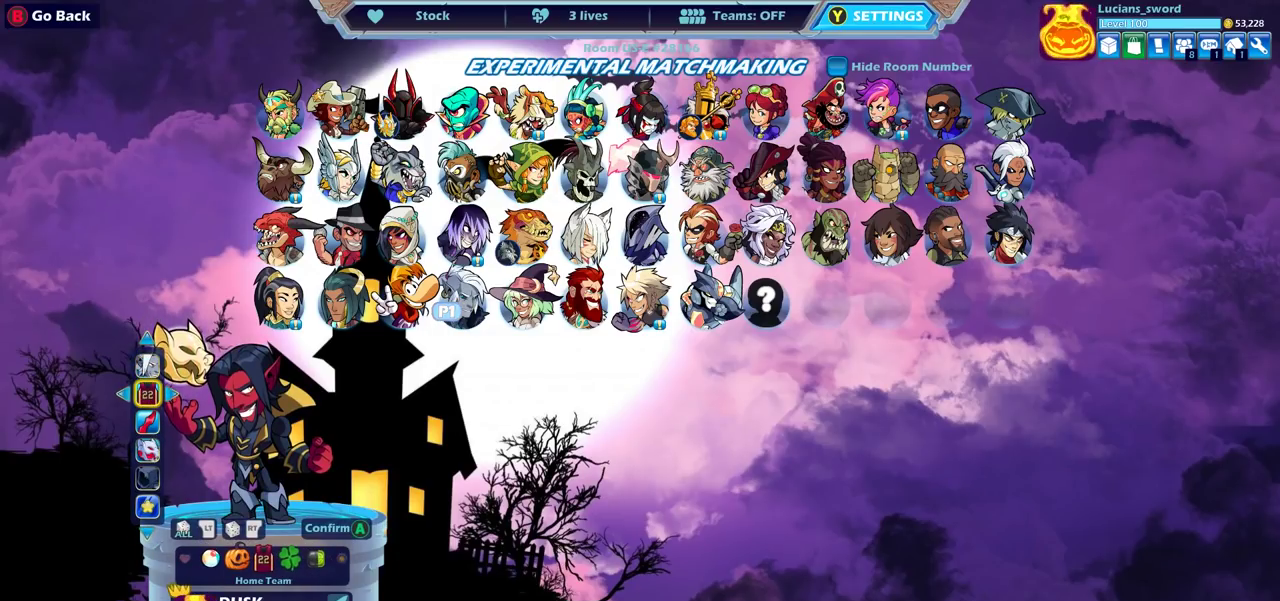
{"dt_ms": 300, "buttons": [], "left_stick": "center", "right_stick": "center", "events": [[150, "DPAD_LEFT", "down"], [250, "DPAD_LEFT", "up"]]}
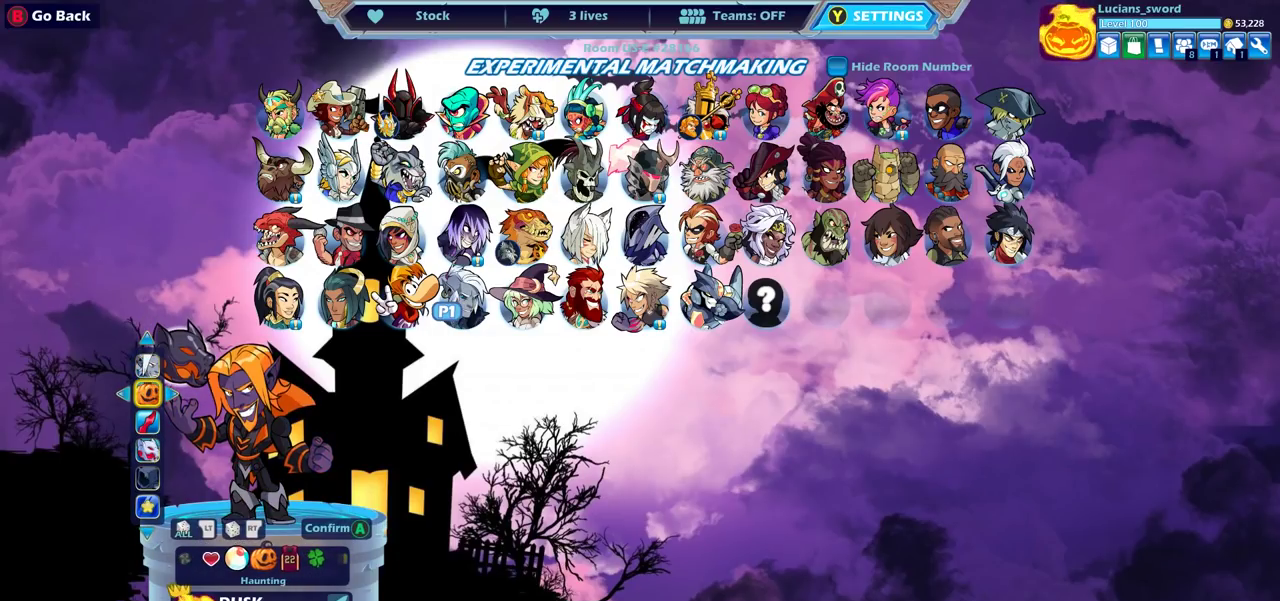
{"dt_ms": 700, "buttons": [], "left_stick": "center", "right_stick": "center", "events": [[283, "DPAD_LEFT", "down"], [417, "DPAD_LEFT", "up"]]}
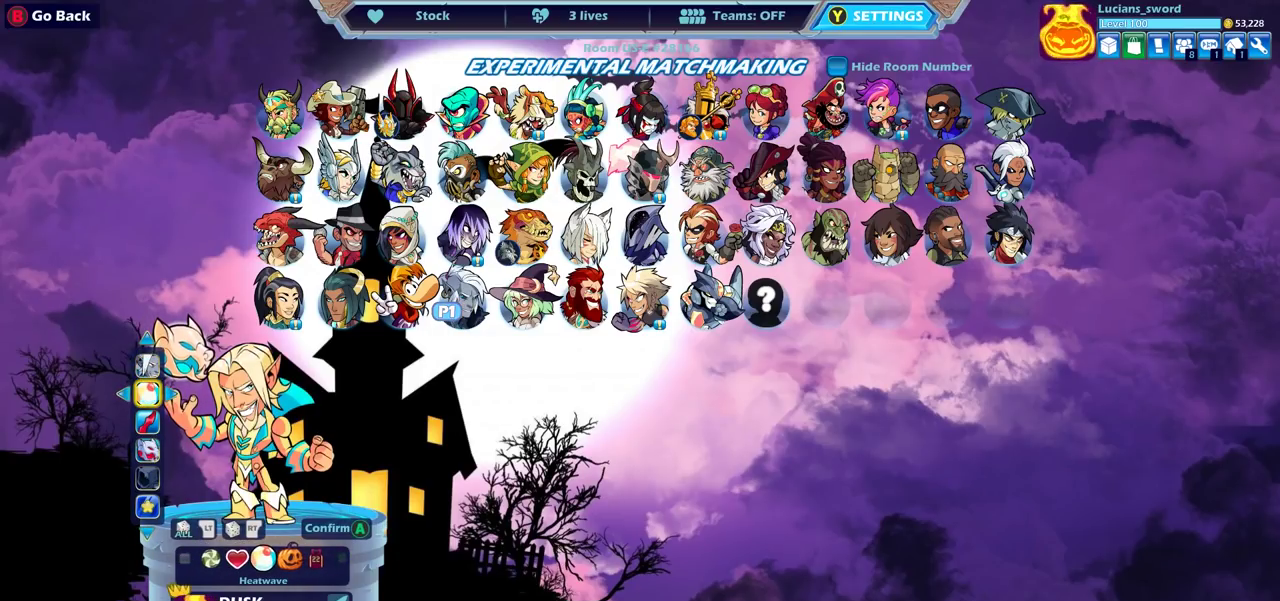
{"dt_ms": 700, "buttons": ["DPAD_RIGHT"], "left_stick": "center", "right_stick": "center", "events": [[33, "DPAD_LEFT", "down"], [167, "DPAD_LEFT", "up"], [417, "DPAD_LEFT", "down"], [517, "DPAD_LEFT", "up"], [700, "DPAD_RIGHT", "down"]]}
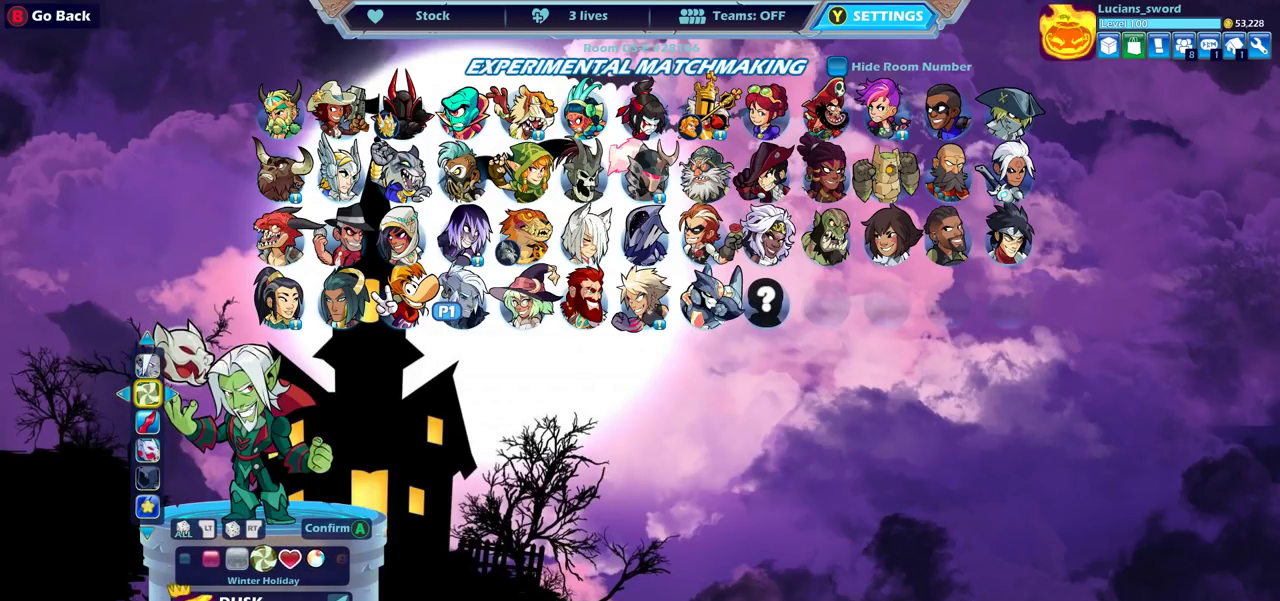
{"dt_ms": 300, "buttons": ["DPAD_RIGHT"], "left_stick": "center", "right_stick": "center", "events": [[133, "DPAD_RIGHT", "up"], [300, "DPAD_RIGHT", "down"]]}
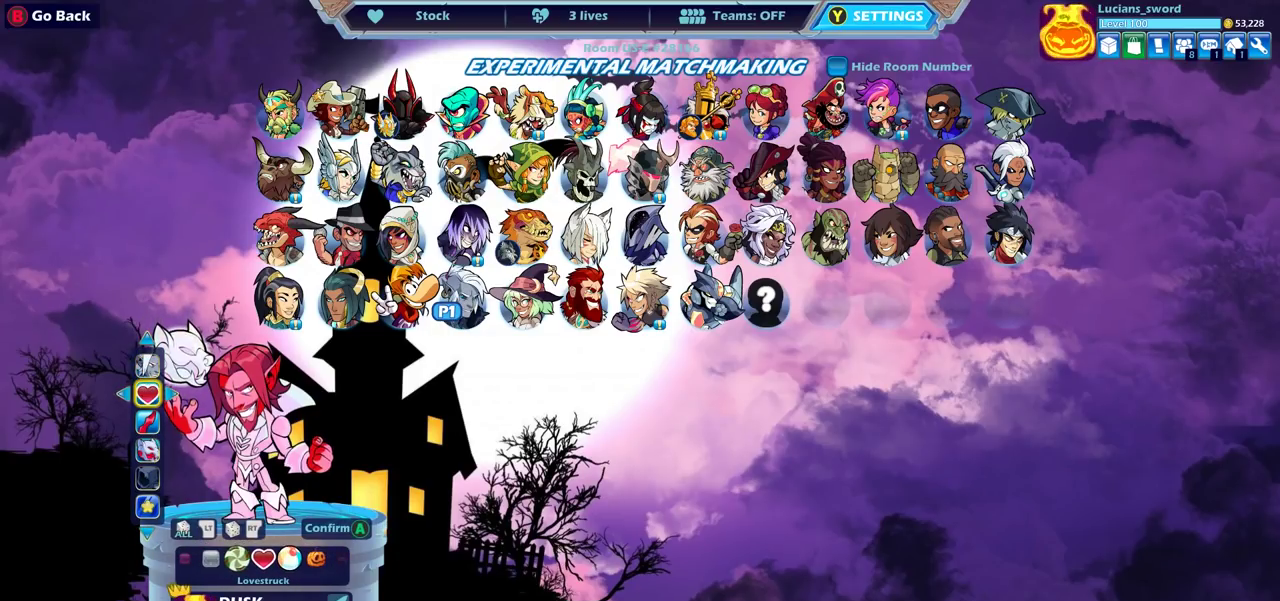
{"dt_ms": 500, "buttons": [], "left_stick": "center", "right_stick": "center", "events": [[117, "DPAD_RIGHT", "up"], [217, "DPAD_RIGHT", "down"], [300, "DPAD_RIGHT", "up"], [417, "DPAD_RIGHT", "down"], [483, "DPAD_RIGHT", "up"]]}
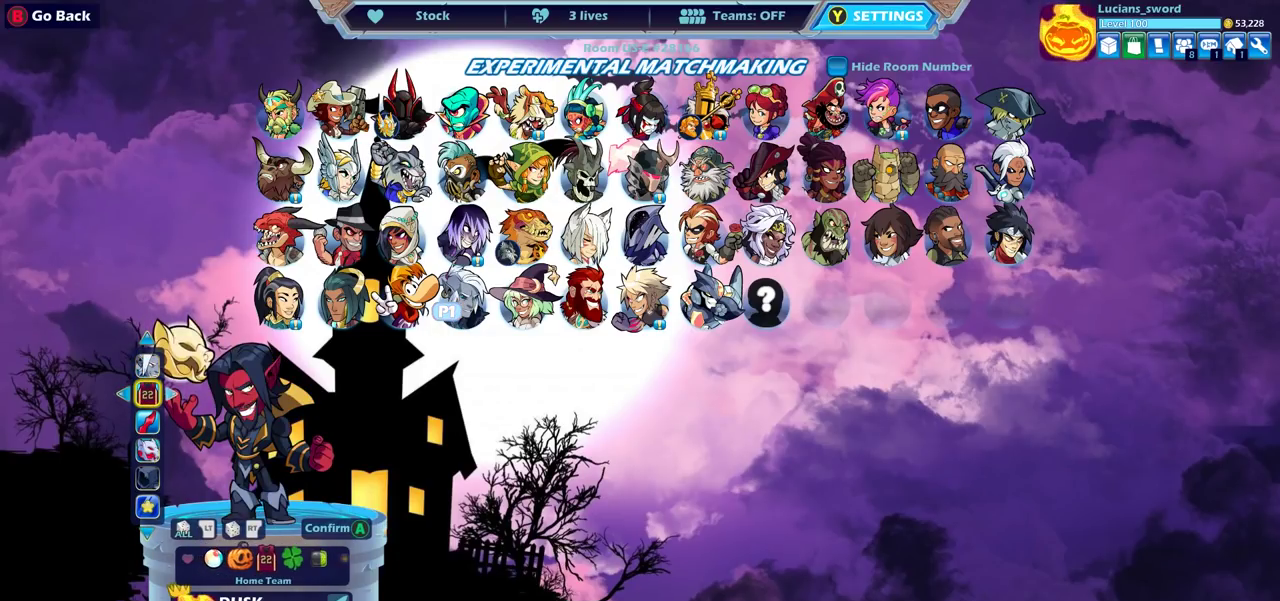
{"dt_ms": 500, "buttons": [], "left_stick": "center", "right_stick": "center", "events": []}
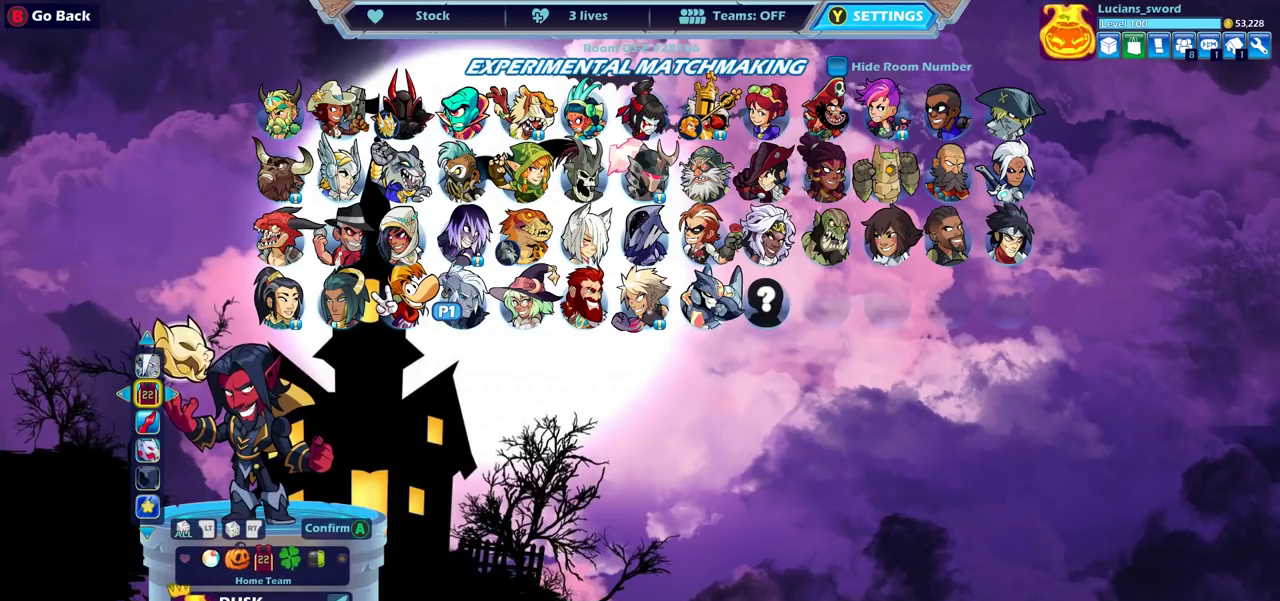
{"dt_ms": 500, "buttons": [], "left_stick": "center", "right_stick": "center", "events": []}
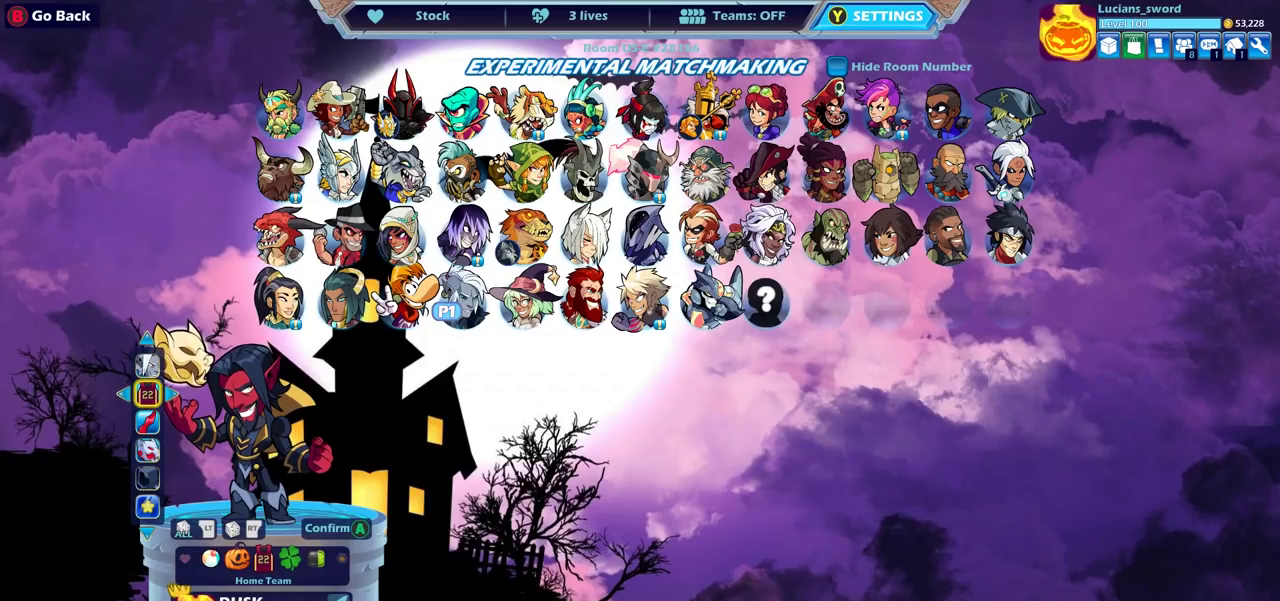
{"dt_ms": 500, "buttons": [], "left_stick": "center", "right_stick": "center", "events": []}
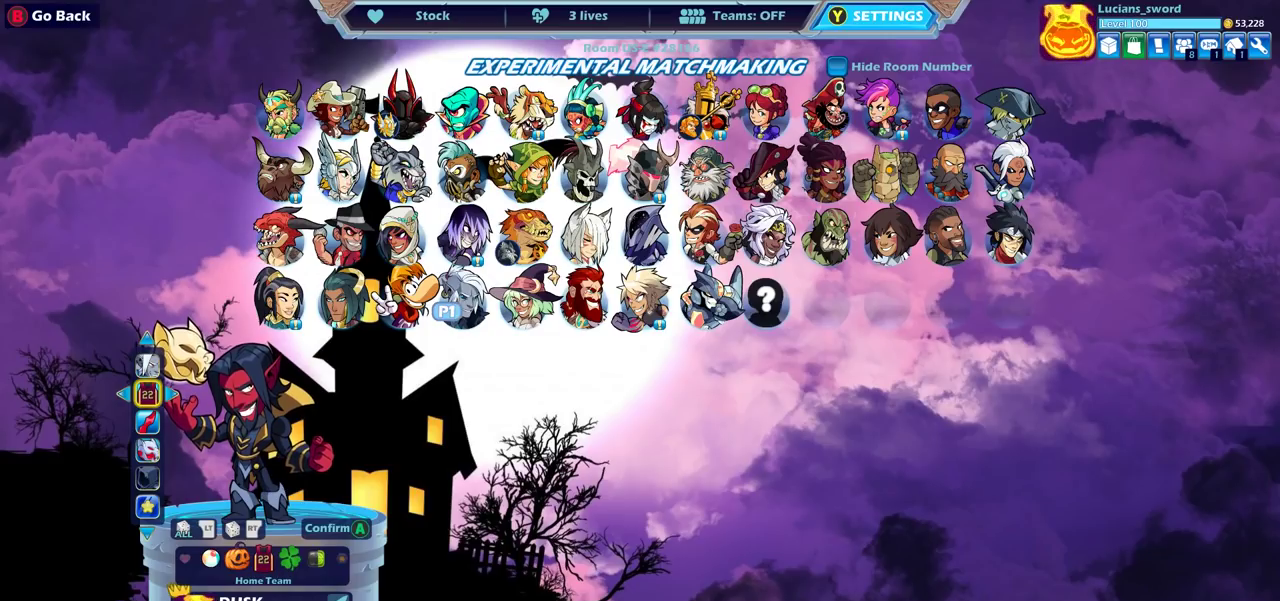
{"dt_ms": 500, "buttons": [], "left_stick": "center", "right_stick": "center", "events": []}
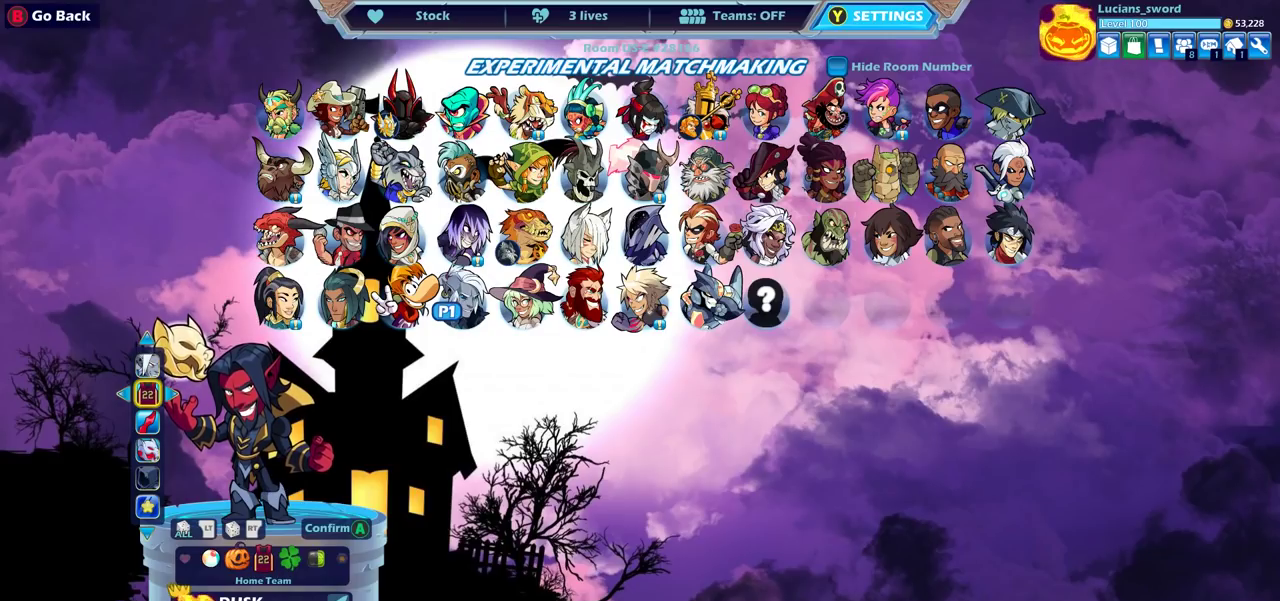
{"dt_ms": 500, "buttons": [], "left_stick": "center", "right_stick": "center", "events": [[333, "CROSS", "down"], [383, "CROSS", "up"]]}
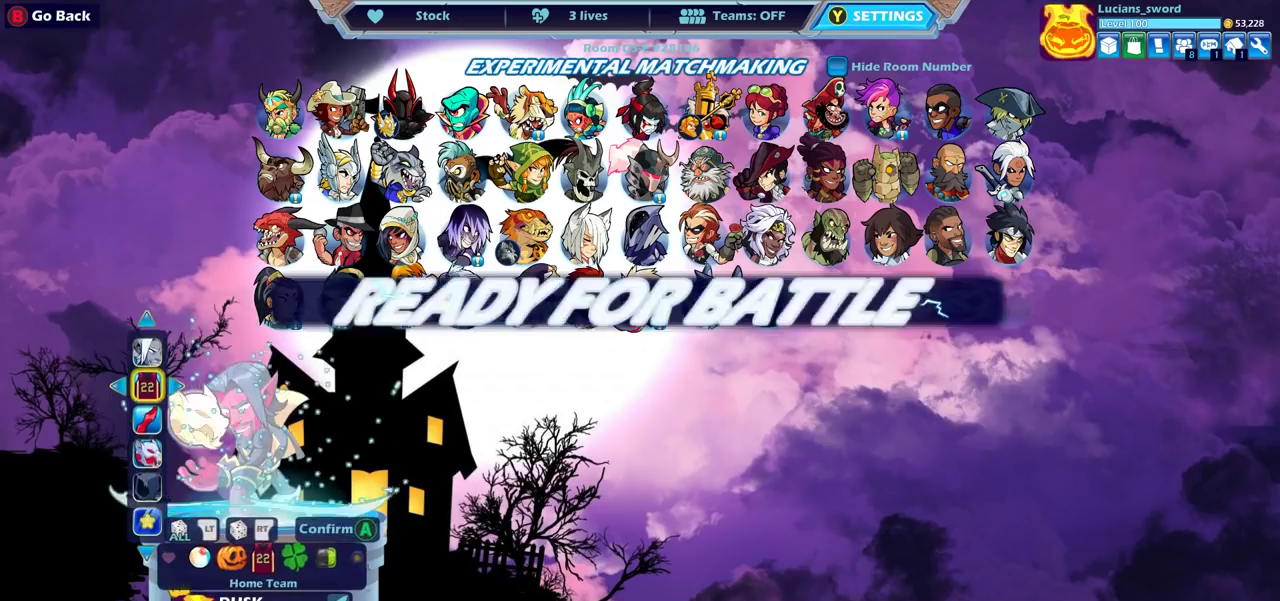
{"dt_ms": 500, "buttons": [], "left_stick": "center", "right_stick": "center", "events": []}
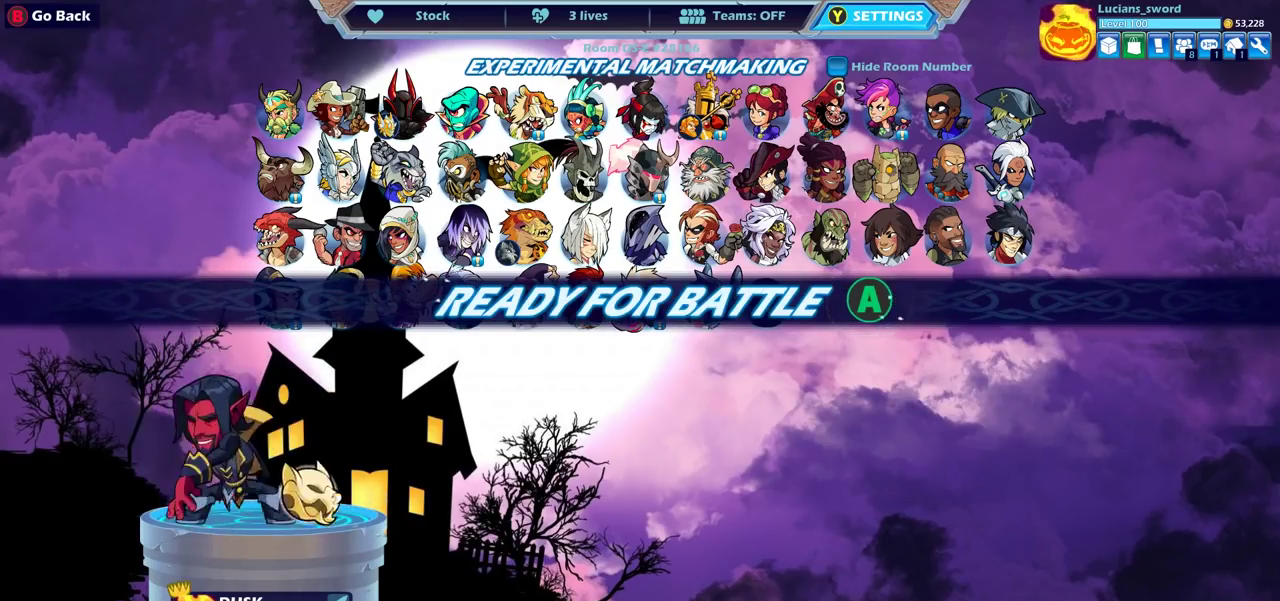
{"dt_ms": 500, "buttons": ["CROSS"], "left_stick": "center", "right_stick": "center", "events": [[417, "CROSS", "down"]]}
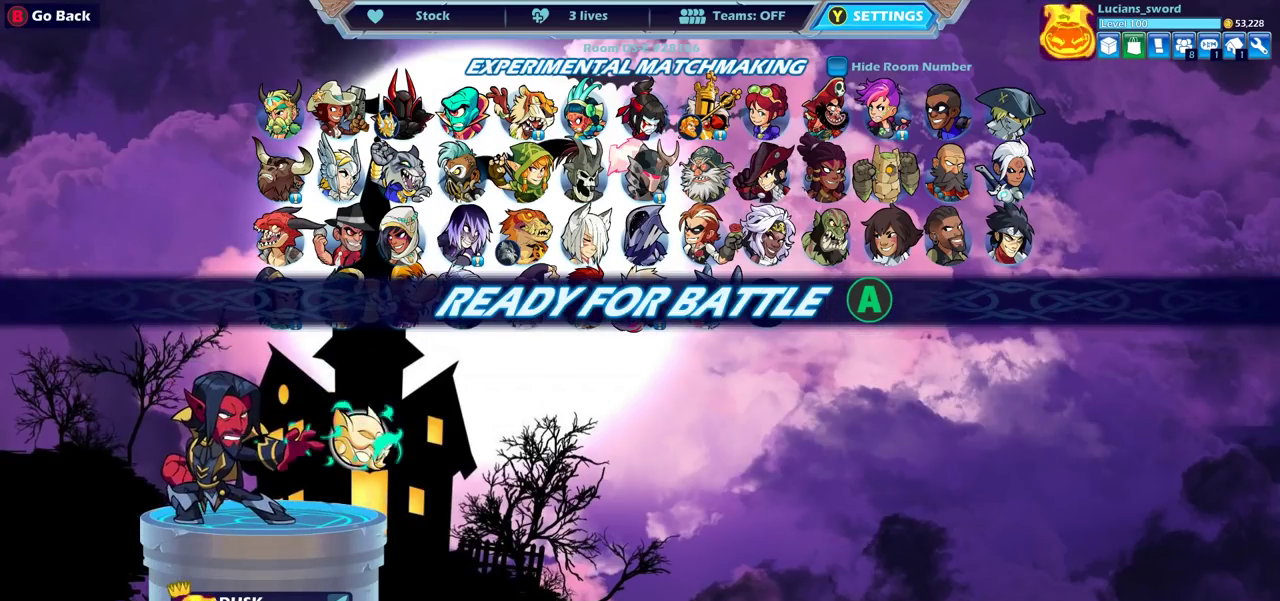
{"dt_ms": 500, "buttons": [], "left_stick": "center", "right_stick": "center", "events": [[33, "CROSS", "up"], [117, "CROSS", "down"], [183, "CROSS", "up"]]}
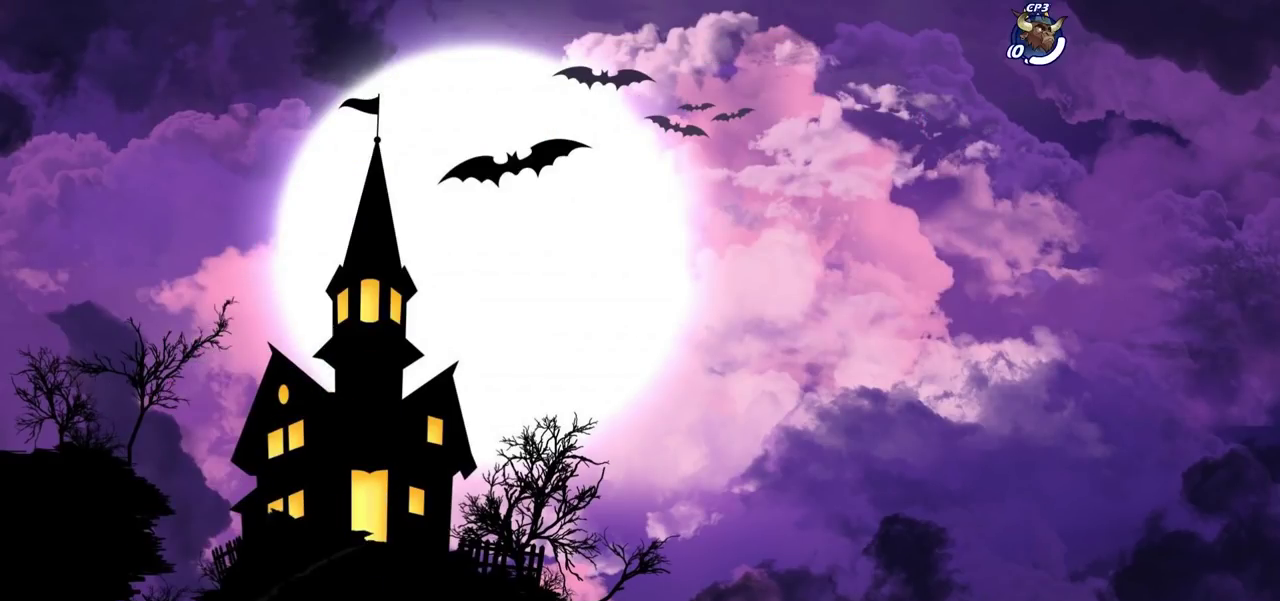
{"dt_ms": 500, "buttons": [], "left_stick": "center", "right_stick": "center", "events": []}
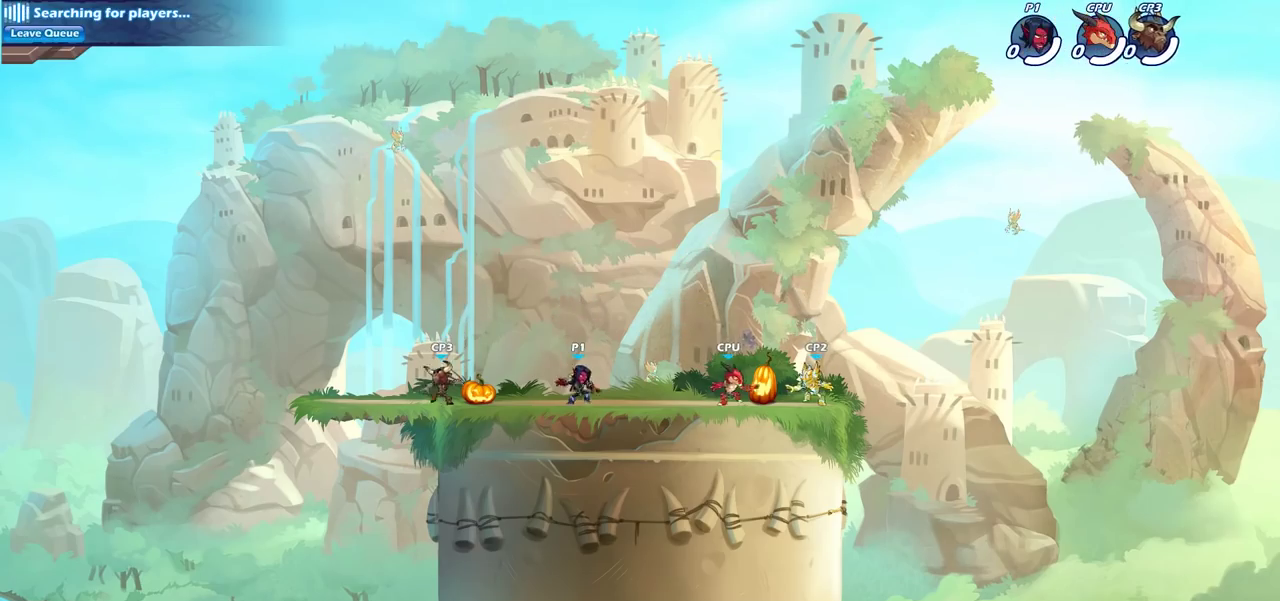
{"dt_ms": 300, "buttons": ["CROSS"], "left_stick": "center", "right_stick": "center", "events": [[300, "CROSS", "down"]]}
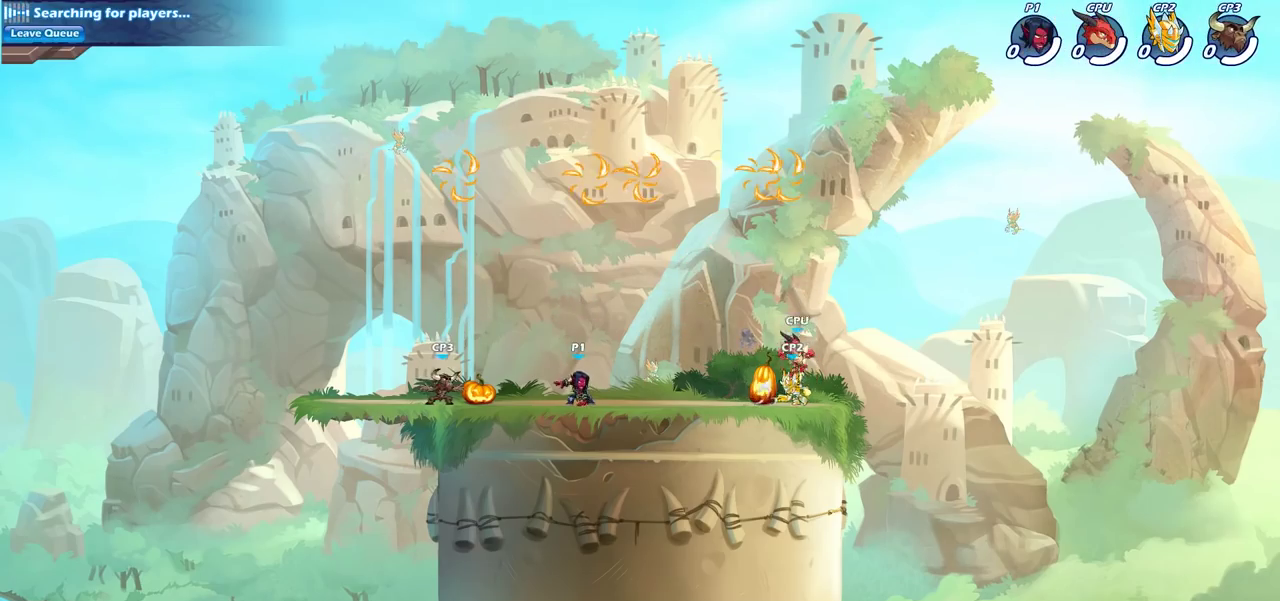
{"dt_ms": 700, "buttons": [], "left_stick": "up-left", "right_stick": "center", "events": [[167, "CROSS", "up"], [250, "CROSS", "down"], [383, "CROSS", "up"], [383, "left_stick", "right"], [450, "CROSS", "down"], [567, "CROSS", "up"], [567, "left_stick", "up-left"]]}
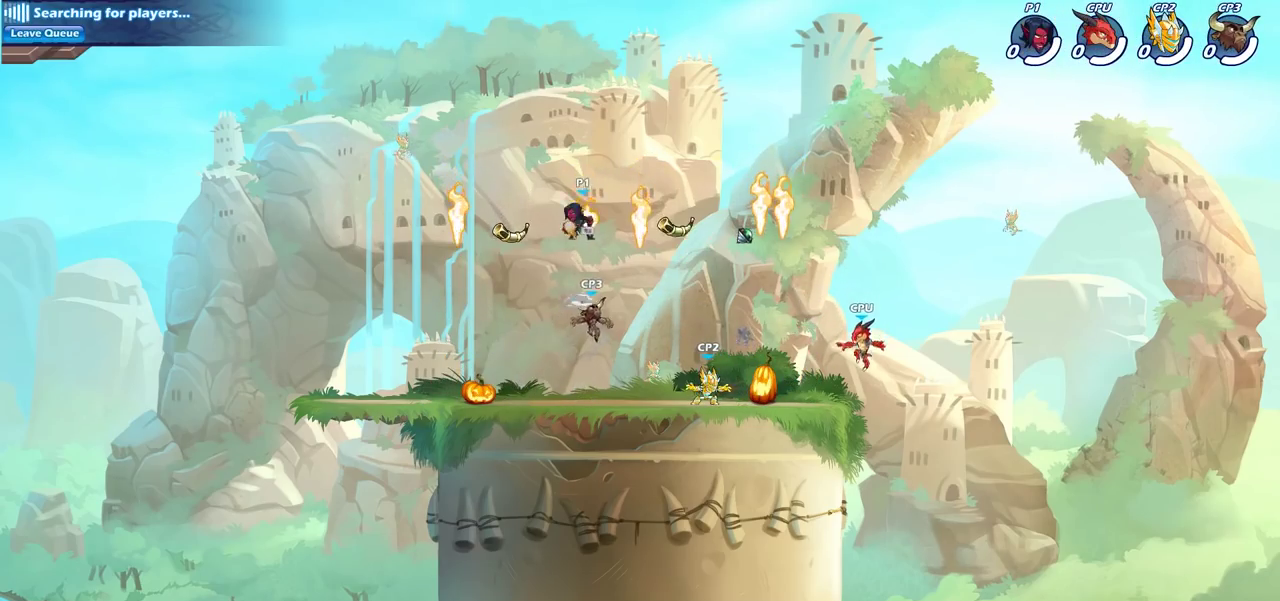
{"dt_ms": 500, "buttons": ["SQUARE"], "left_stick": "right", "right_stick": "center", "events": [[50, "left_stick", "left"], [133, "left_stick", "down-left"], [283, "left_stick", "down-right"], [350, "left_stick", "right"], [467, "SQUARE", "down"]]}
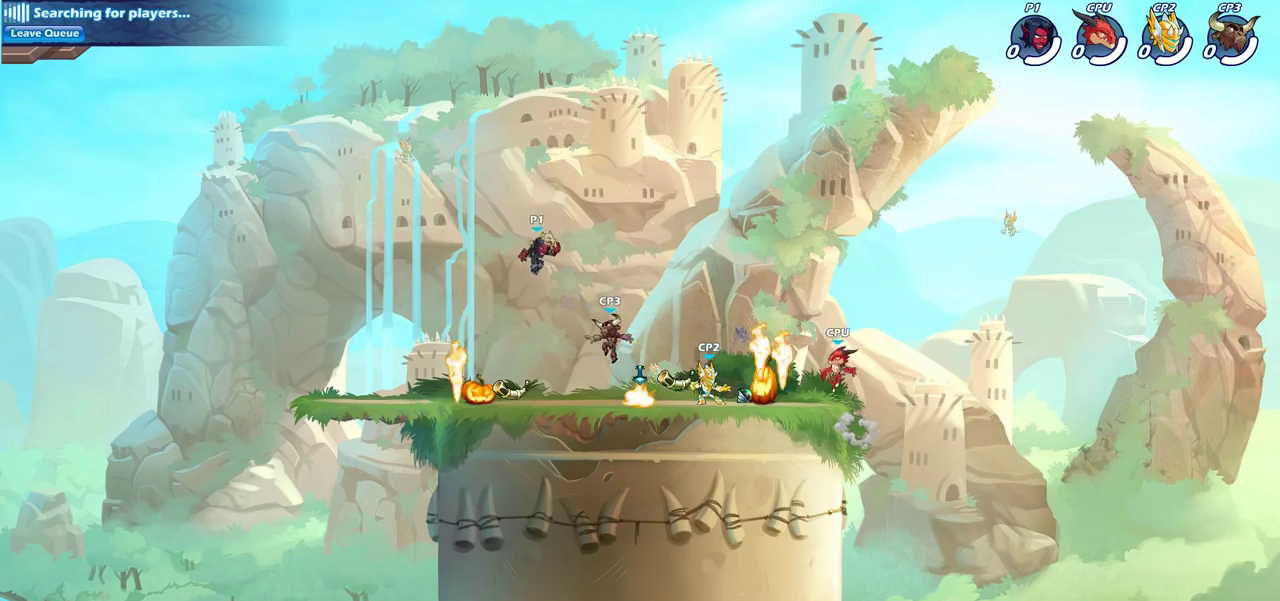
{"dt_ms": 700, "buttons": ["R2"], "left_stick": "left", "right_stick": "center", "events": [[83, "SQUARE", "up"], [450, "left_stick", "left"], [683, "R2", "down"]]}
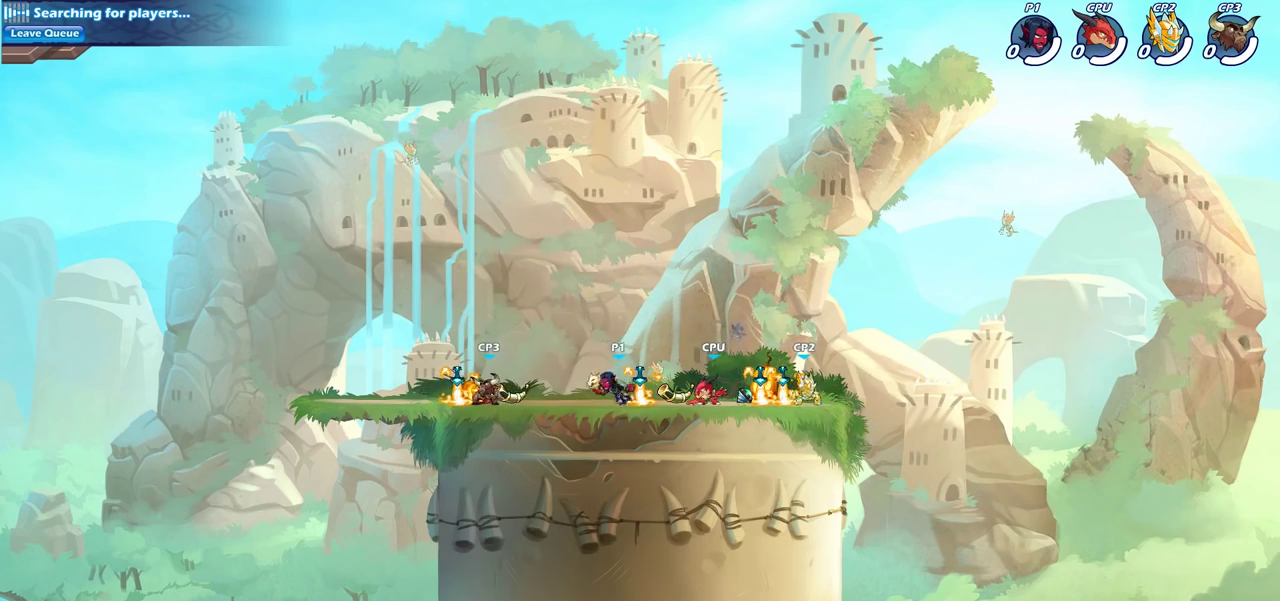
{"dt_ms": 300, "buttons": [], "left_stick": "center", "right_stick": "center", "events": [[50, "SQUARE", "down"], [83, "R2", "up"], [150, "SQUARE", "up"], [250, "left_stick", "center"]]}